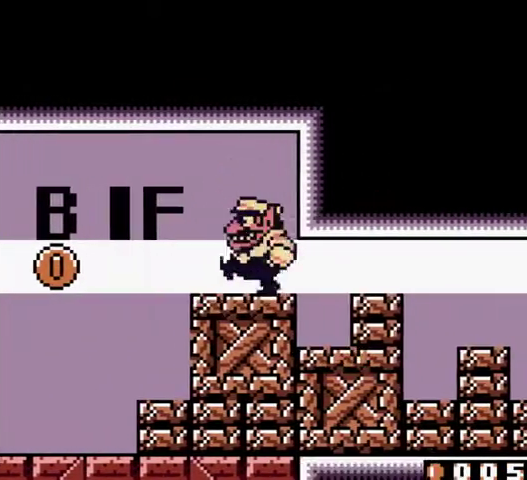
Gameplay with a controller (Nintendo layout); each line is a JSON object with the inputs held at the frame after it. "events" lists button and stick changes between this image and that frame as [ms after this image, input, new state], when the widget could be followed in between. Not read: L3 R3.
{"buttons": [], "events": [[233, "DPAD_LEFT", "up"]]}
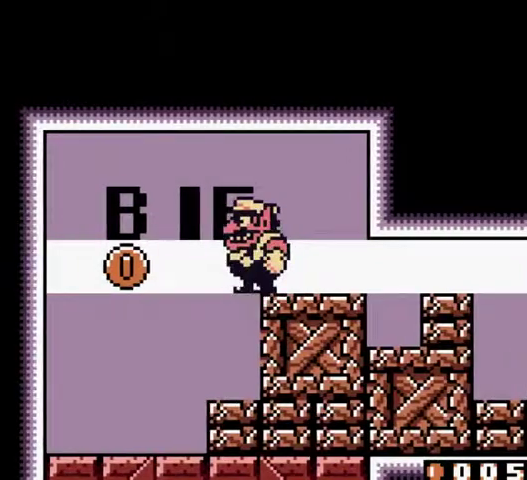
{"buttons": [], "events": [[100, "DPAD_RIGHT", "down"], [200, "DPAD_RIGHT", "up"], [333, "DPAD_RIGHT", "down"], [400, "DPAD_RIGHT", "up"]]}
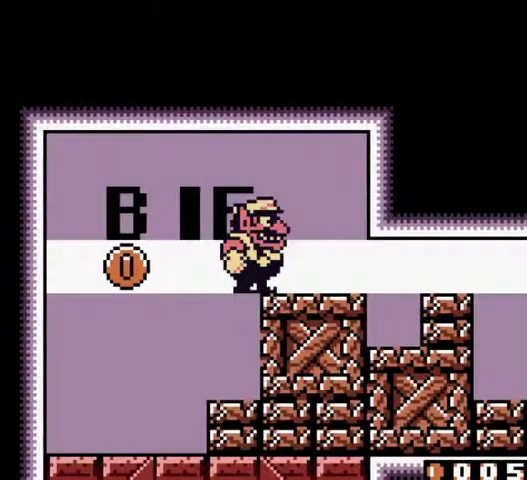
{"buttons": ["B"], "events": [[367, "B", "down"]]}
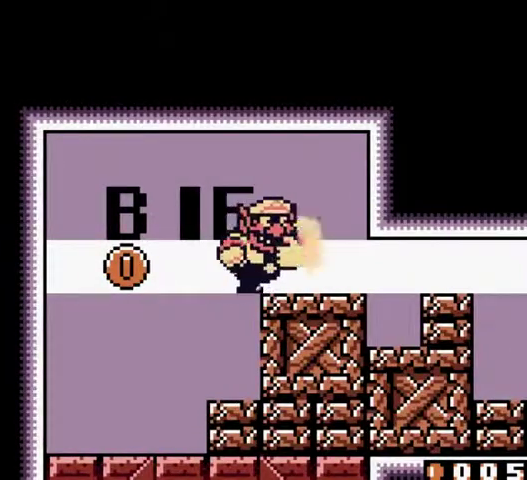
{"buttons": [], "events": [[33, "B", "up"], [133, "A", "down"], [267, "A", "up"], [300, "DPAD_DOWN", "down"], [300, "DPAD_LEFT", "down"], [300, "START", "down"], [400, "DPAD_DOWN", "up"], [400, "DPAD_LEFT", "up"], [467, "START", "up"]]}
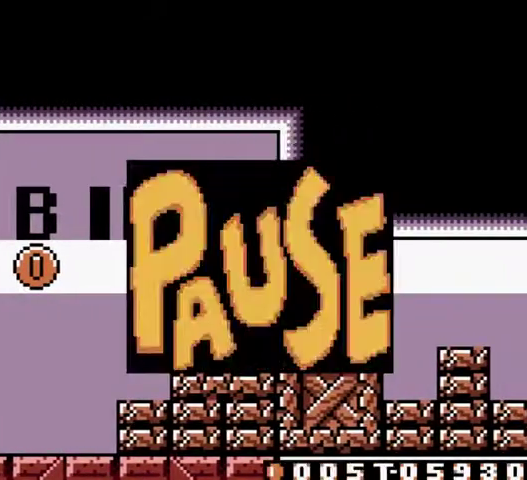
{"buttons": ["DPAD_LEFT"], "events": [[33, "DPAD_RIGHT", "down"], [67, "START", "down"], [133, "DPAD_RIGHT", "up"], [233, "DPAD_LEFT", "down"], [233, "START", "up"]]}
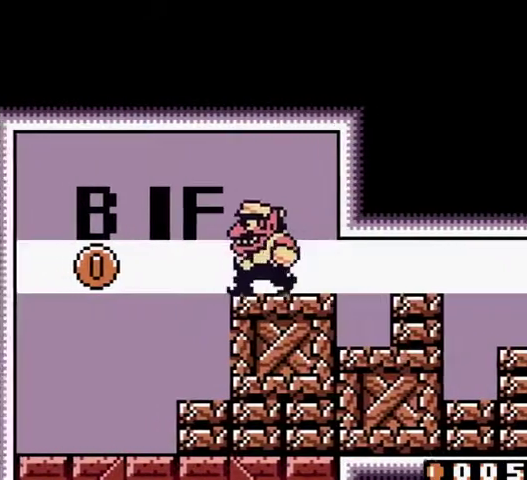
{"buttons": [], "events": [[33, "DPAD_LEFT", "up"], [267, "DPAD_LEFT", "down"], [333, "DPAD_LEFT", "up"]]}
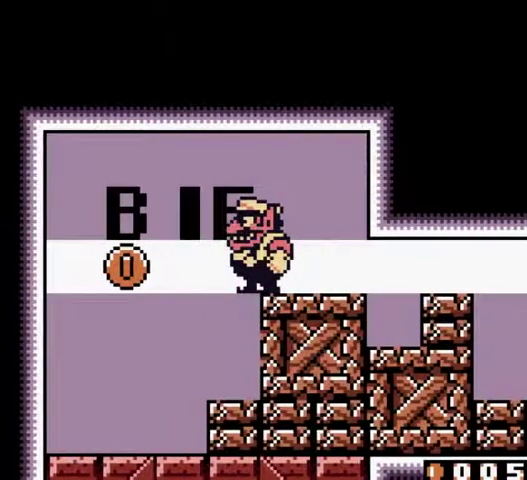
{"buttons": [], "events": [[100, "DPAD_RIGHT", "down"], [167, "DPAD_RIGHT", "up"]]}
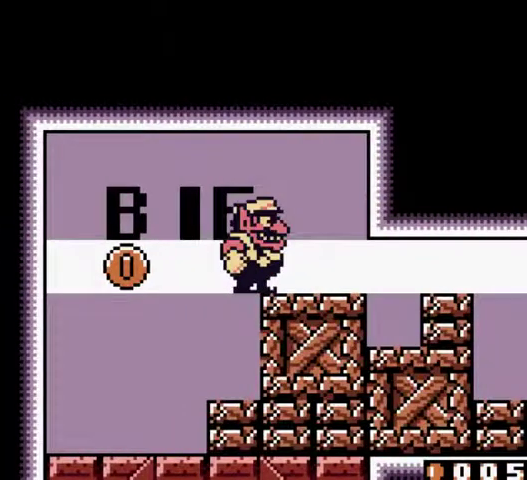
{"buttons": ["A"], "events": [[167, "B", "down"], [300, "B", "up"], [400, "A", "down"]]}